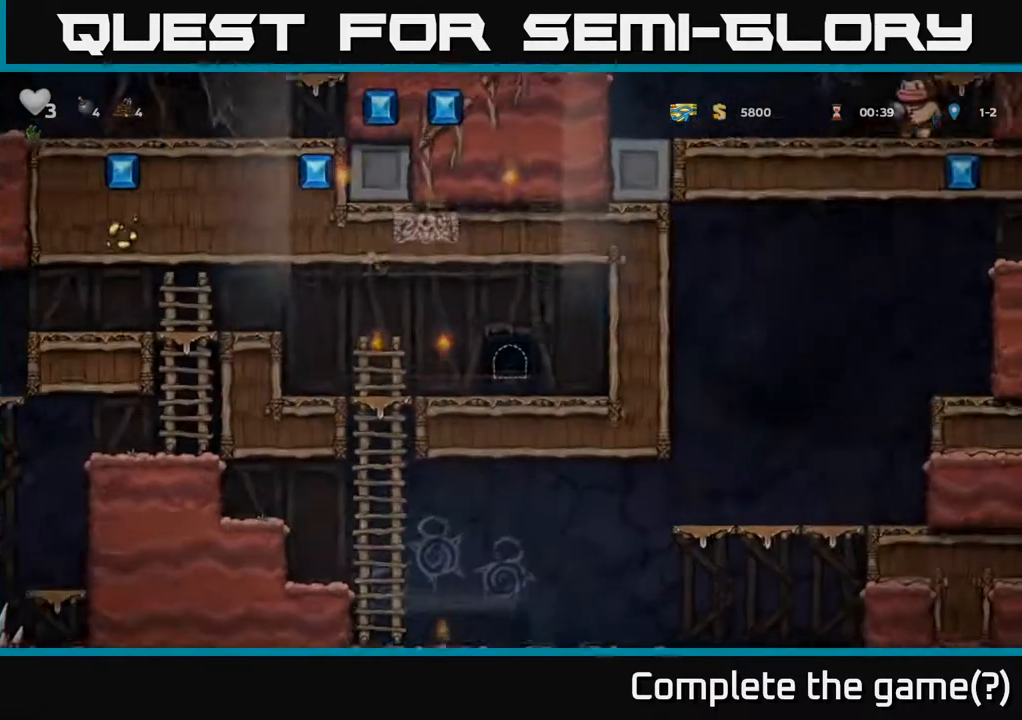
Gameplay with a controller (Xbox layout); each line is a JSON object with the inputs held at the frame after it (dt_ms = milliseconds from this image to that frame). "events" lists button and stick changes between this image and that frame as [ms after this image, input, new state], when the widget could be followed in between.
{"dt_ms": 500, "buttons": [], "left_stick": "center", "right_stick": "center", "events": []}
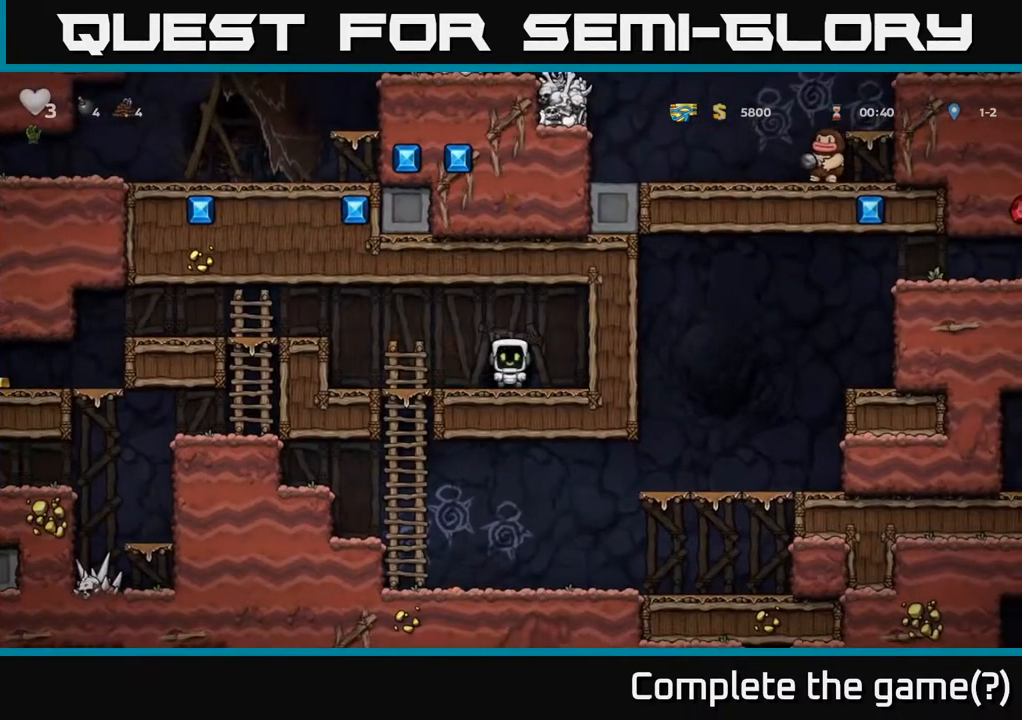
{"dt_ms": 500, "buttons": ["A"], "left_stick": "left", "right_stick": "center", "events": [[17, "left_stick", "left"], [333, "A", "down"]]}
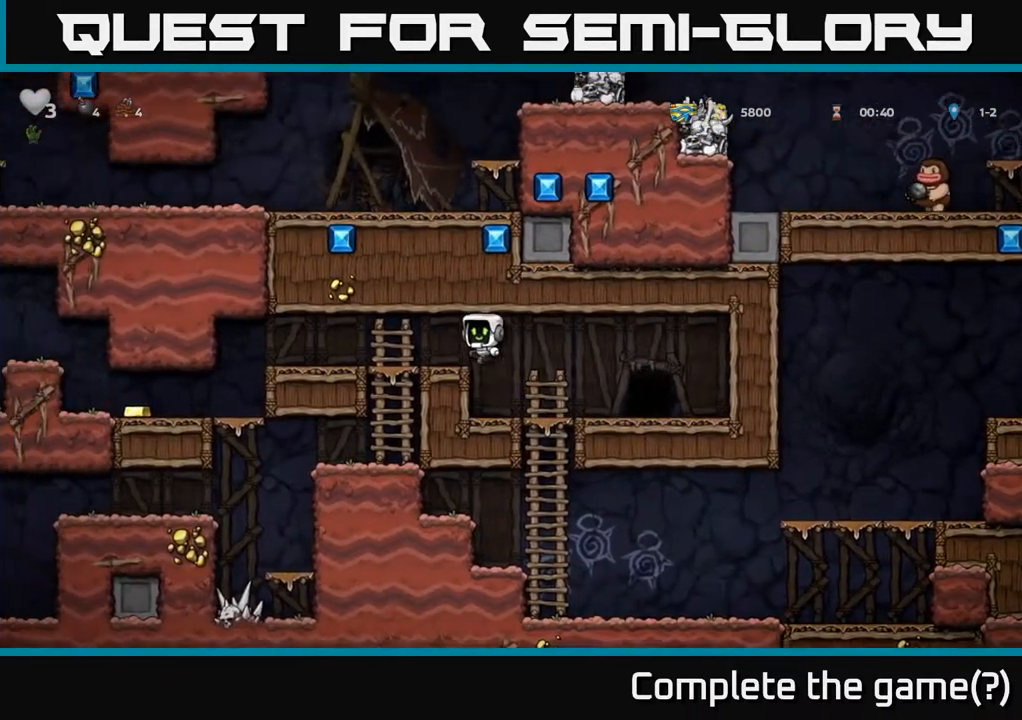
{"dt_ms": 500, "buttons": [], "left_stick": "left", "right_stick": "center", "events": [[33, "A", "up"]]}
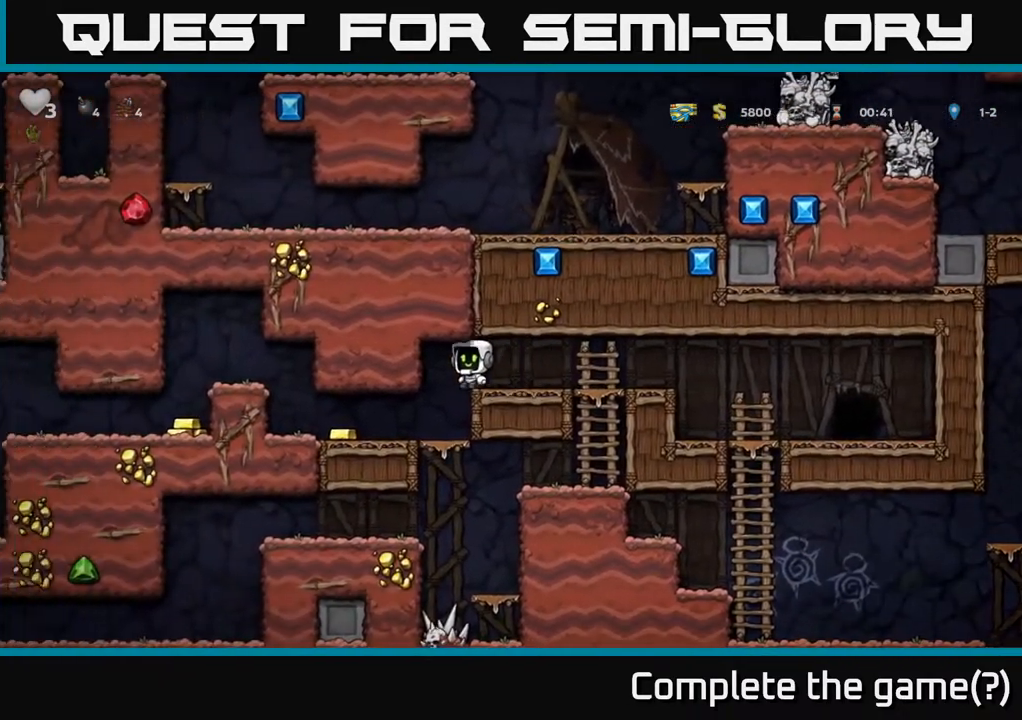
{"dt_ms": 500, "buttons": [], "left_stick": "left", "right_stick": "center", "events": [[133, "left_stick", "center"], [383, "left_stick", "left"]]}
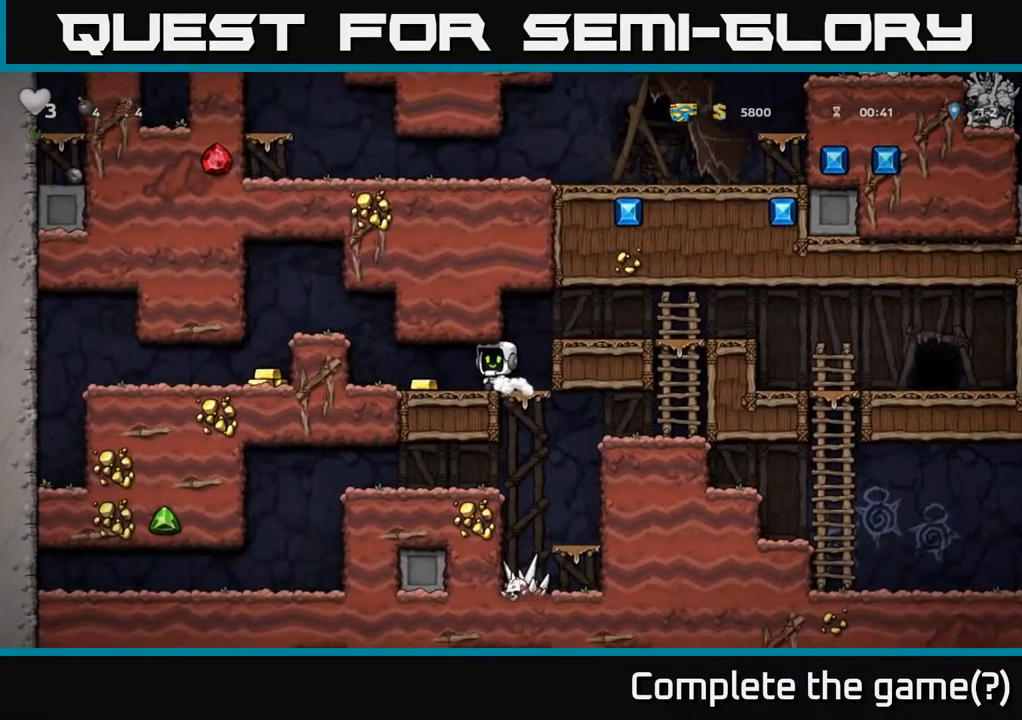
{"dt_ms": 500, "buttons": [], "left_stick": "left", "right_stick": "center", "events": [[250, "A", "down"], [433, "A", "up"]]}
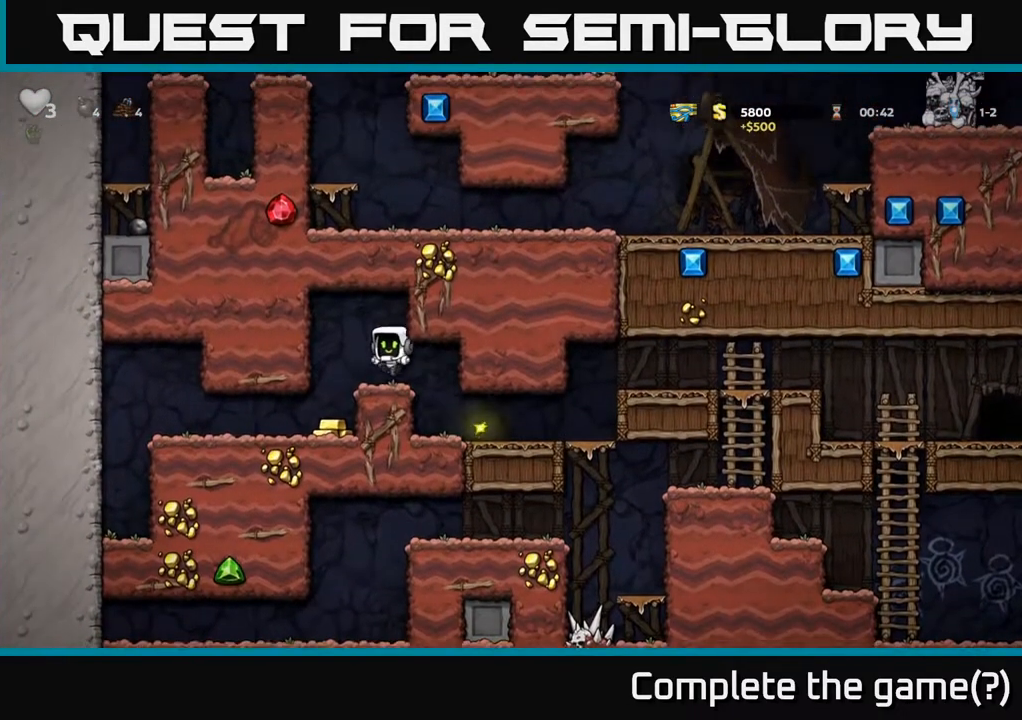
{"dt_ms": 500, "buttons": [], "left_stick": "center", "right_stick": "center", "events": [[133, "left_stick", "center"]]}
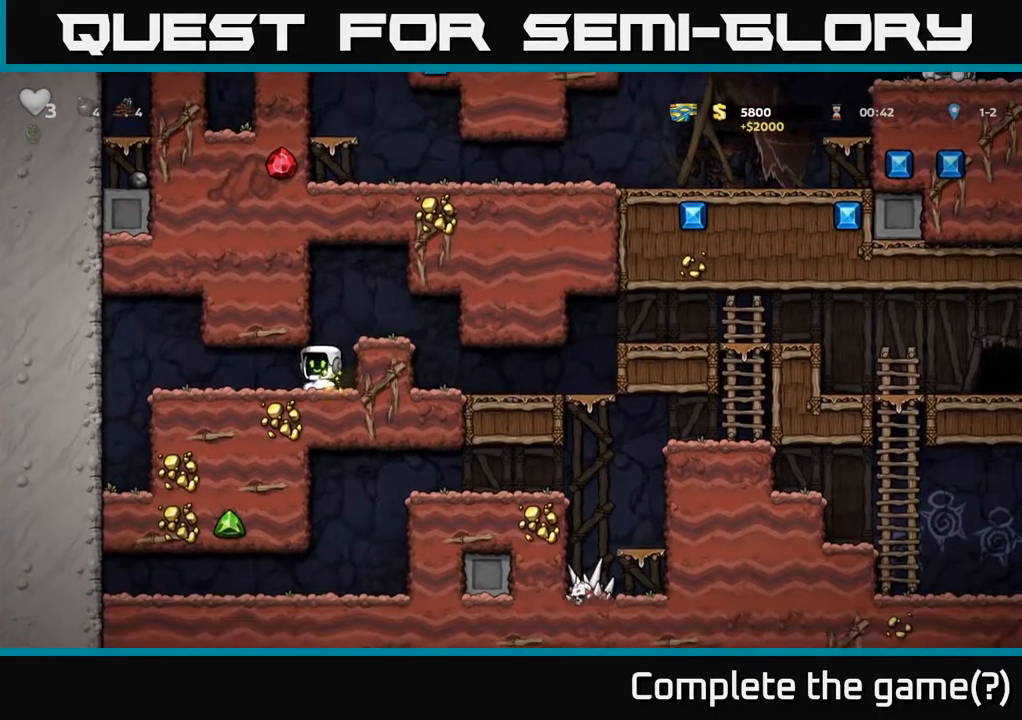
{"dt_ms": 500, "buttons": [], "left_stick": "right", "right_stick": "center", "events": [[117, "left_stick", "left"], [333, "left_stick", "right"]]}
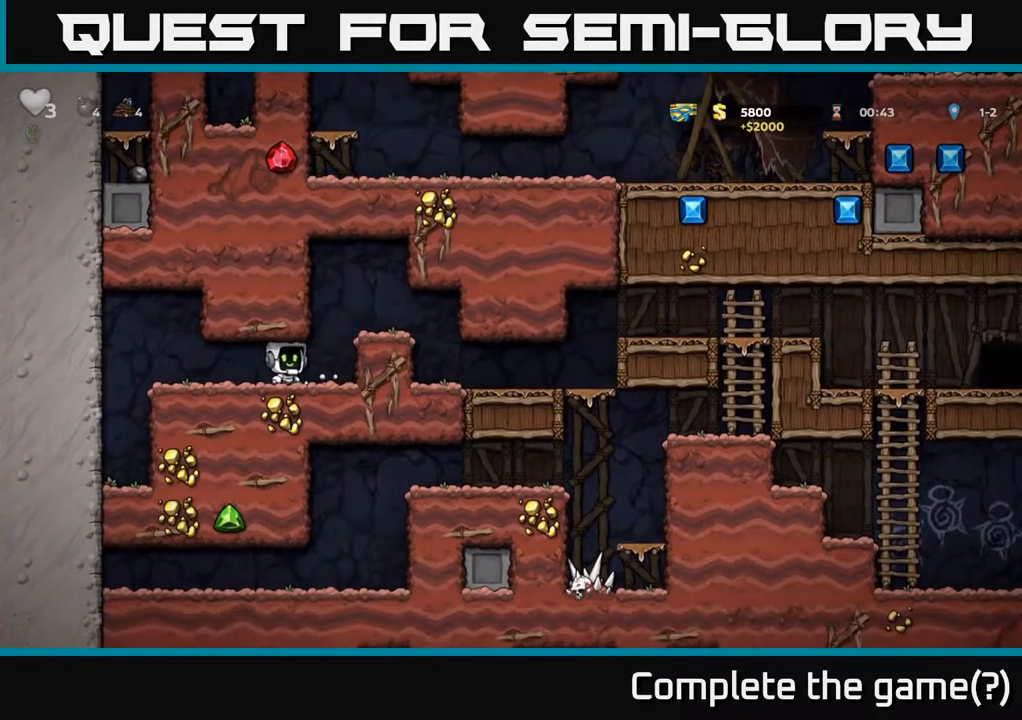
{"dt_ms": 500, "buttons": [], "left_stick": "center", "right_stick": "center", "events": [[100, "A", "down"], [233, "A", "up"], [350, "left_stick", "up-left"], [400, "left_stick", "center"]]}
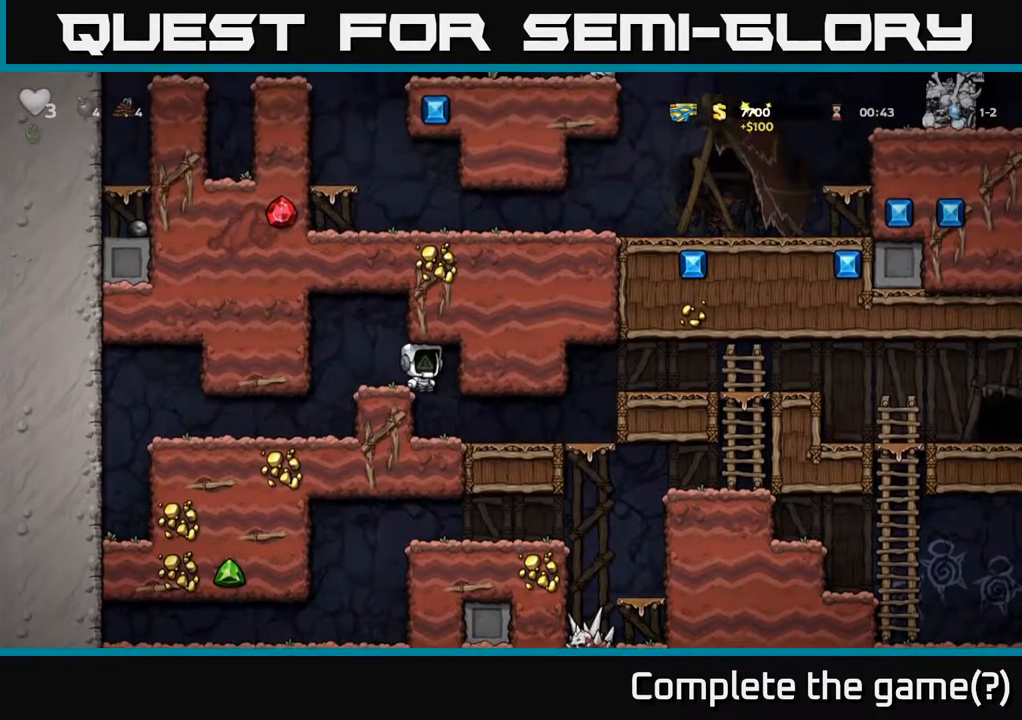
{"dt_ms": 500, "buttons": [], "left_stick": "center", "right_stick": "center", "events": [[67, "left_stick", "right"], [200, "left_stick", "center"]]}
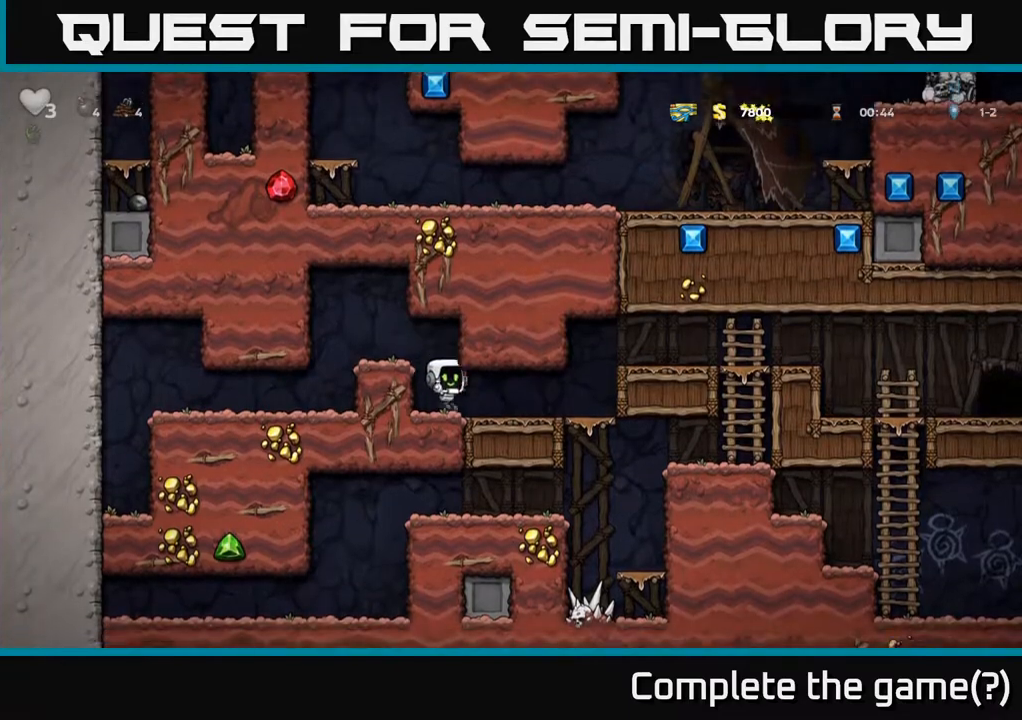
{"dt_ms": 500, "buttons": [], "left_stick": "right", "right_stick": "center", "events": [[167, "left_stick", "right"]]}
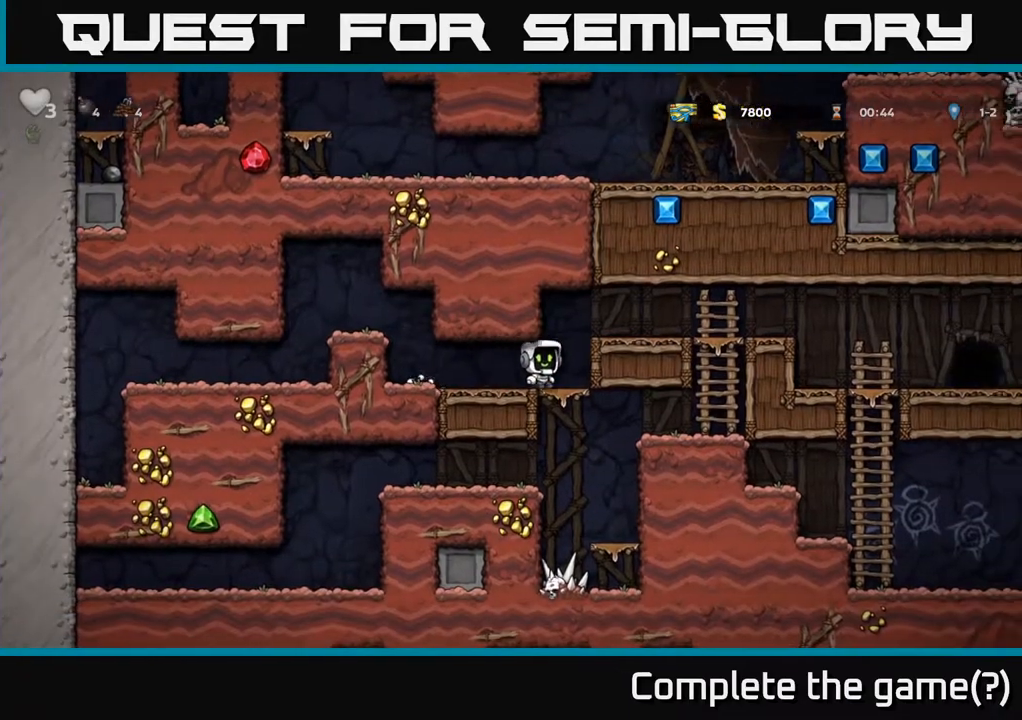
{"dt_ms": 500, "buttons": [], "left_stick": "right", "right_stick": "center", "events": [[33, "A", "down"], [183, "A", "up"]]}
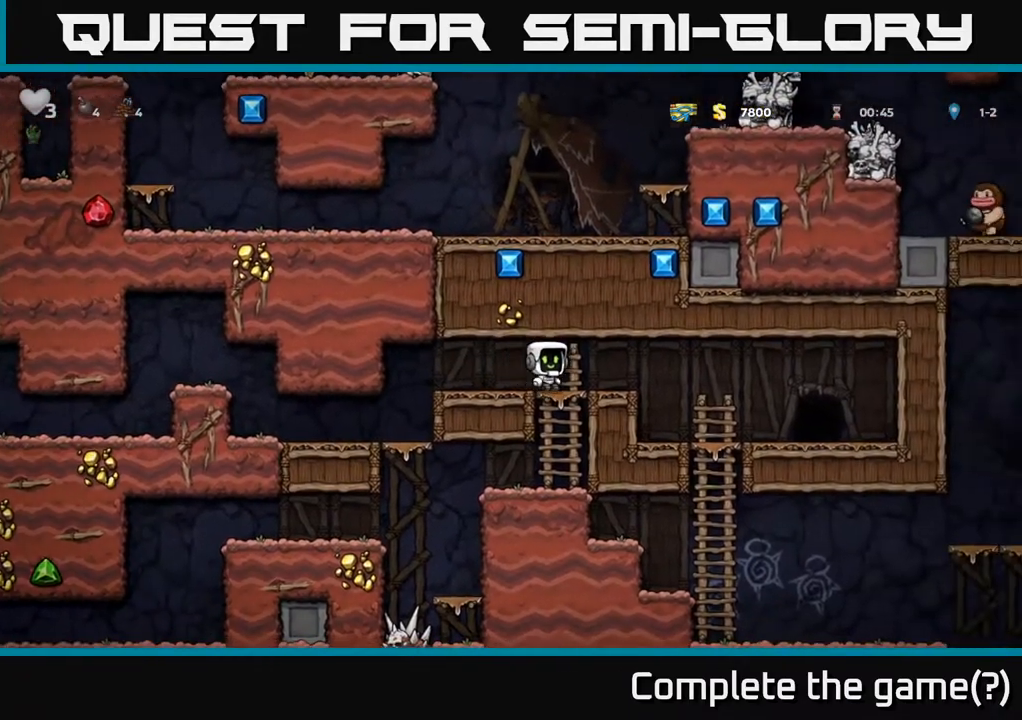
{"dt_ms": 500, "buttons": [], "left_stick": "center", "right_stick": "center", "events": [[33, "left_stick", "down"], [217, "left_stick", "center"], [317, "left_stick", "left"], [433, "left_stick", "center"]]}
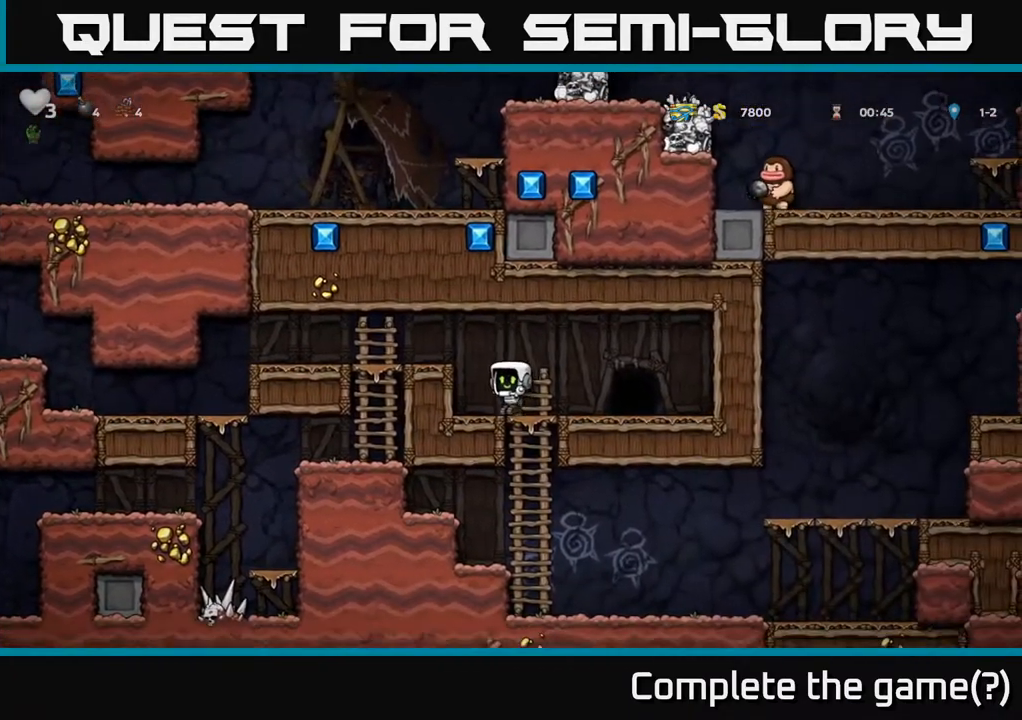
{"dt_ms": 1000, "buttons": [], "left_stick": "right", "right_stick": "center"}
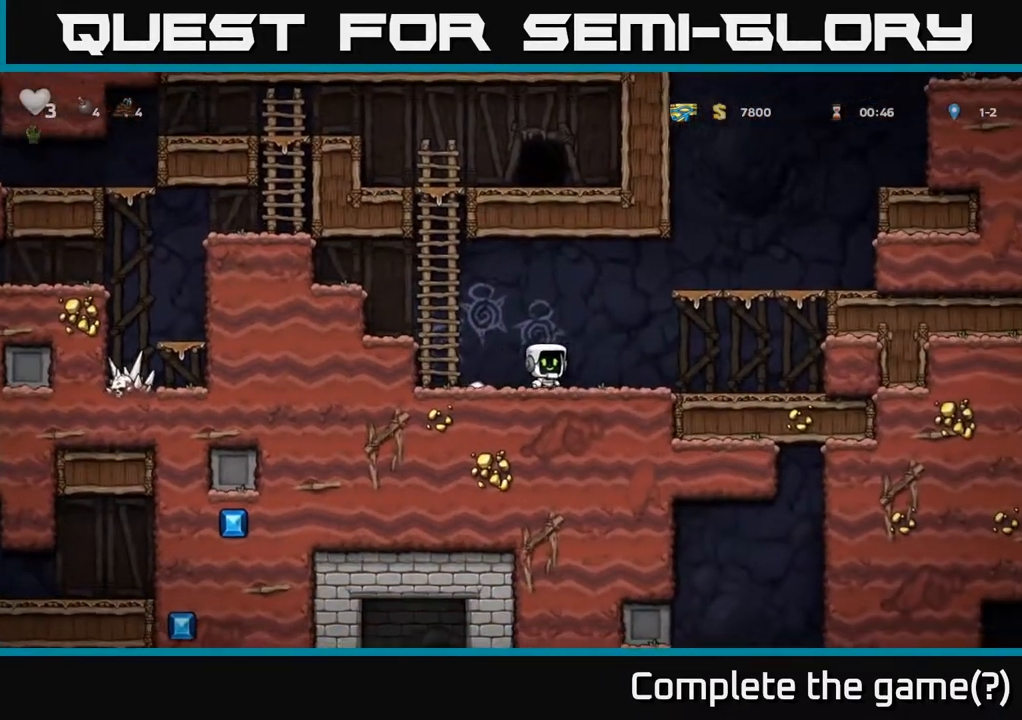
{"dt_ms": 500, "buttons": [], "left_stick": "right", "right_stick": "center", "events": [[267, "A", "down"], [450, "A", "up"]]}
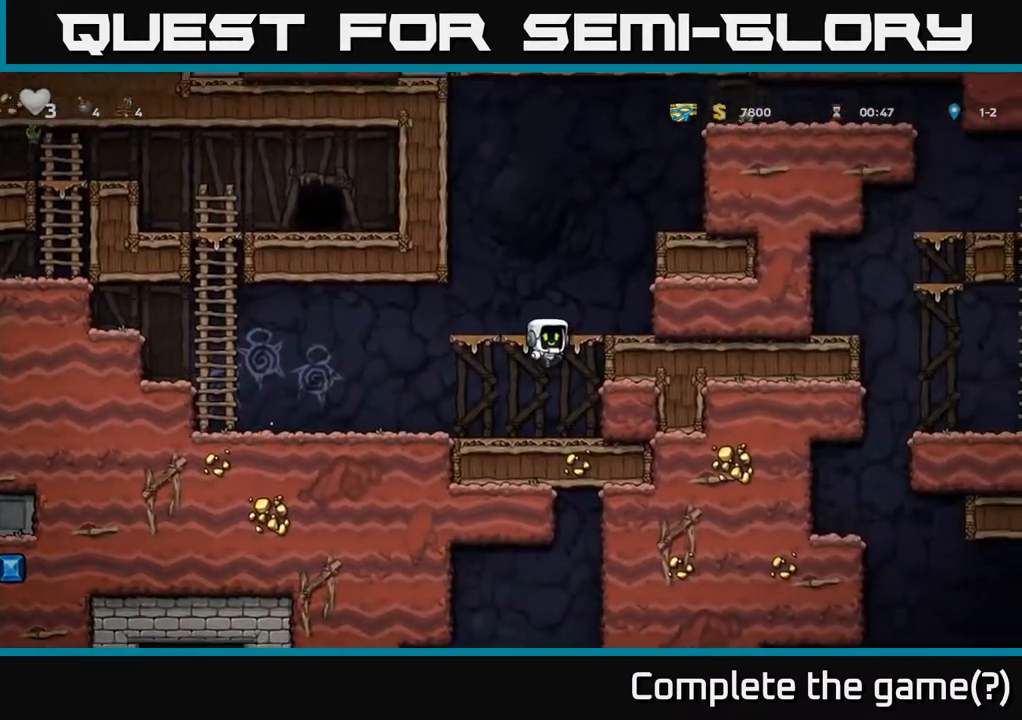
{"dt_ms": 500, "buttons": [], "left_stick": "right", "right_stick": "center", "events": [[167, "A", "down"], [317, "A", "up"]]}
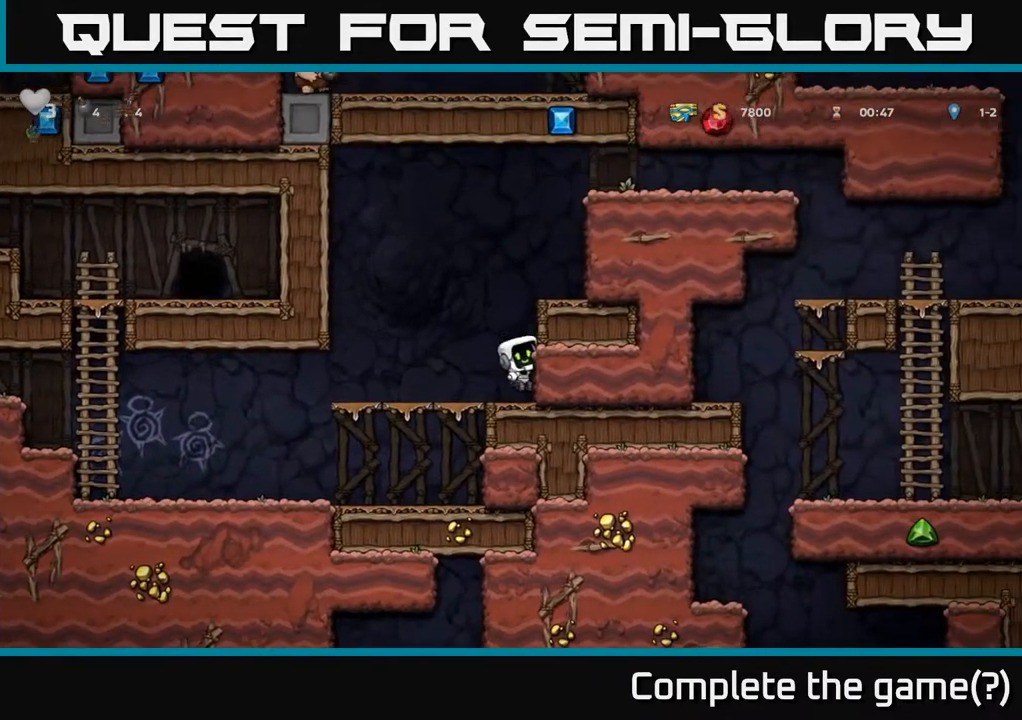
{"dt_ms": 500, "buttons": ["A"], "left_stick": "right", "right_stick": "center", "events": [[33, "A", "down"], [217, "A", "up"], [400, "A", "down"]]}
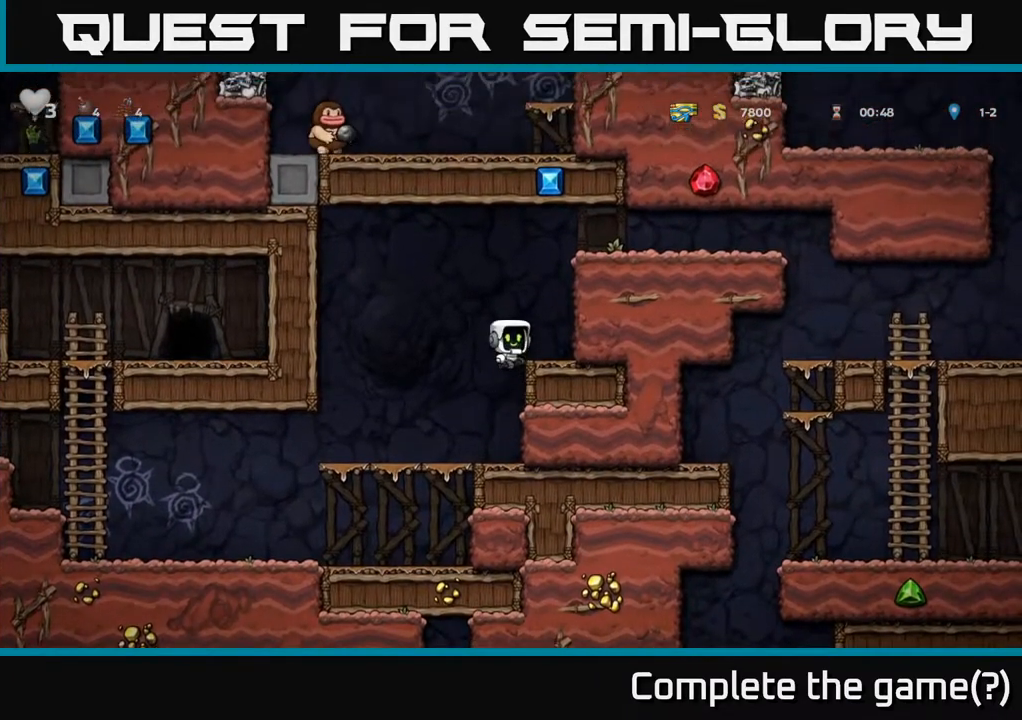
{"dt_ms": 500, "buttons": [], "left_stick": "right", "right_stick": "center", "events": [[83, "A", "up"], [283, "A", "down"], [417, "A", "up"]]}
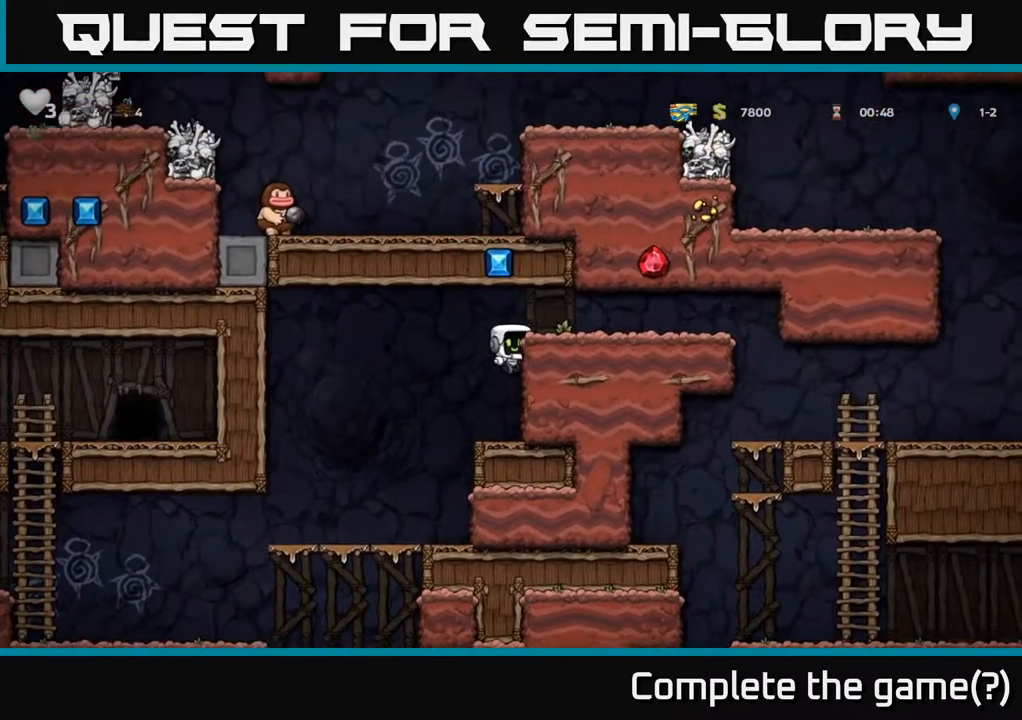
{"dt_ms": 500, "buttons": [], "left_stick": "right", "right_stick": "center", "events": [[117, "A", "down"], [250, "A", "up"]]}
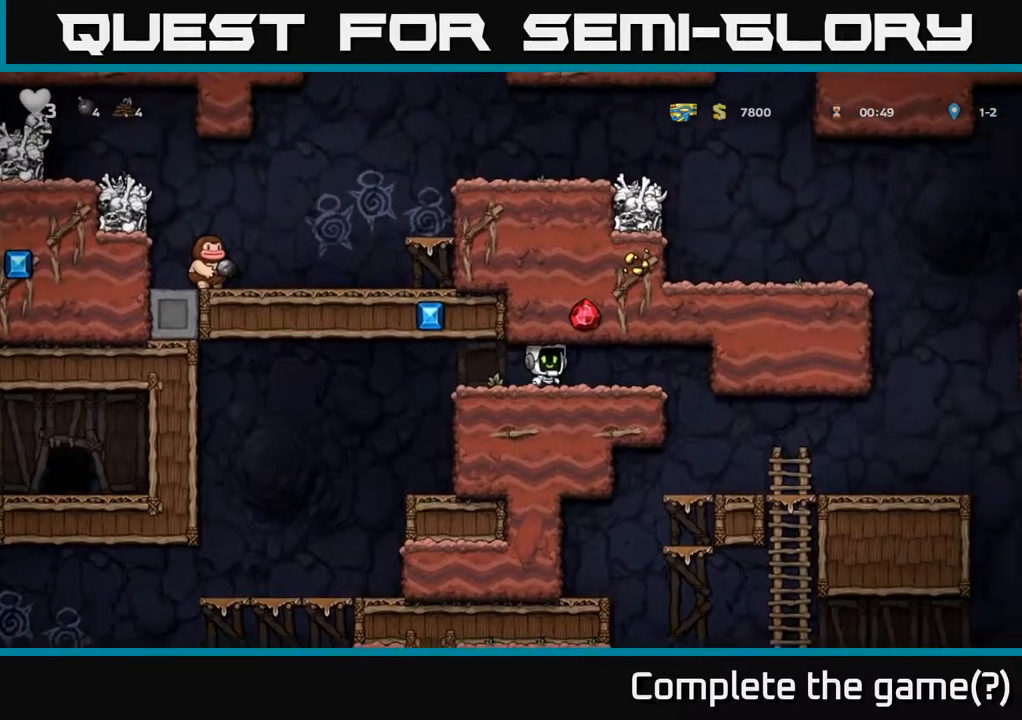
{"dt_ms": 500, "buttons": [], "left_stick": "center", "right_stick": "center"}
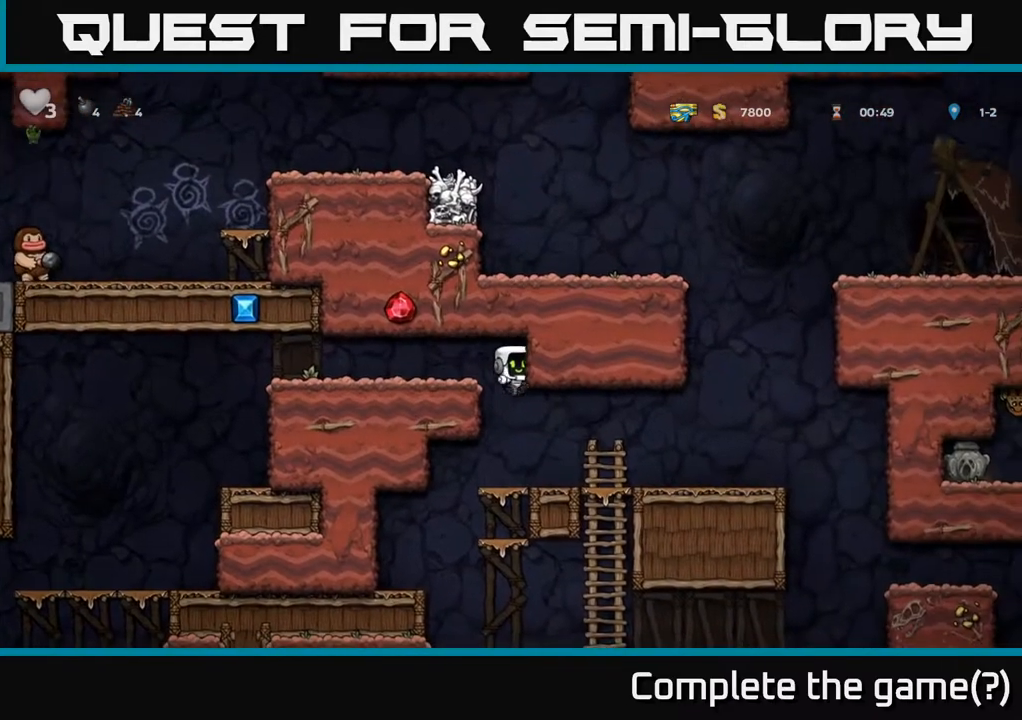
{"dt_ms": 500, "buttons": [], "left_stick": "right", "right_stick": "center", "events": [[317, "left_stick", "right"]]}
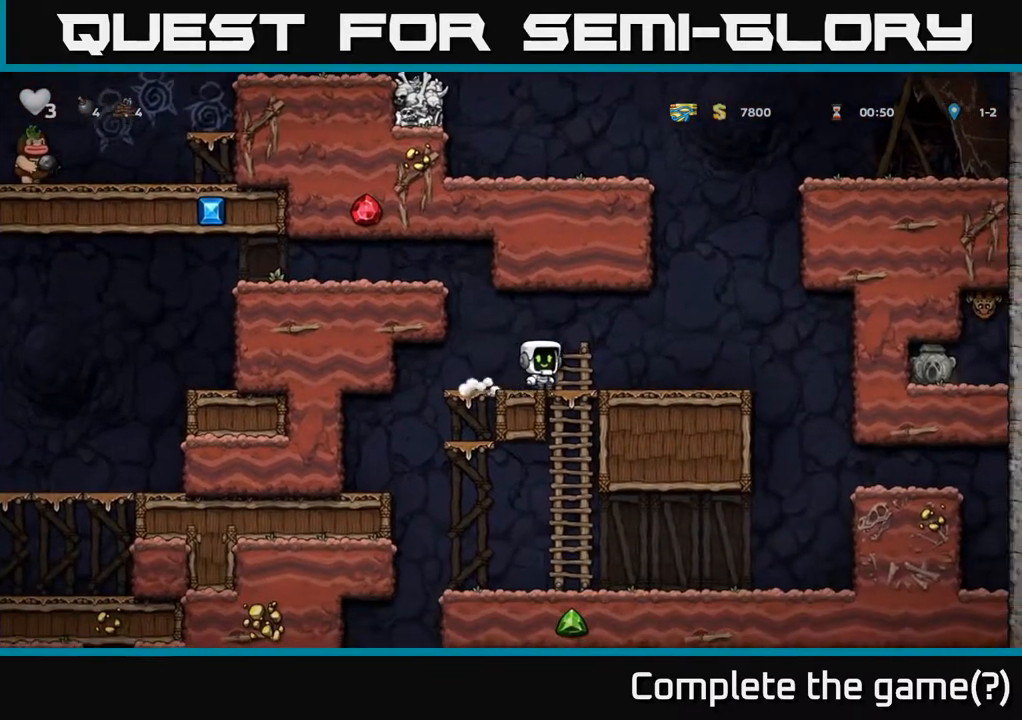
{"dt_ms": 500, "buttons": [], "left_stick": "center", "right_stick": "center", "events": [[183, "left_stick", "up-left"], [300, "left_stick", "center"]]}
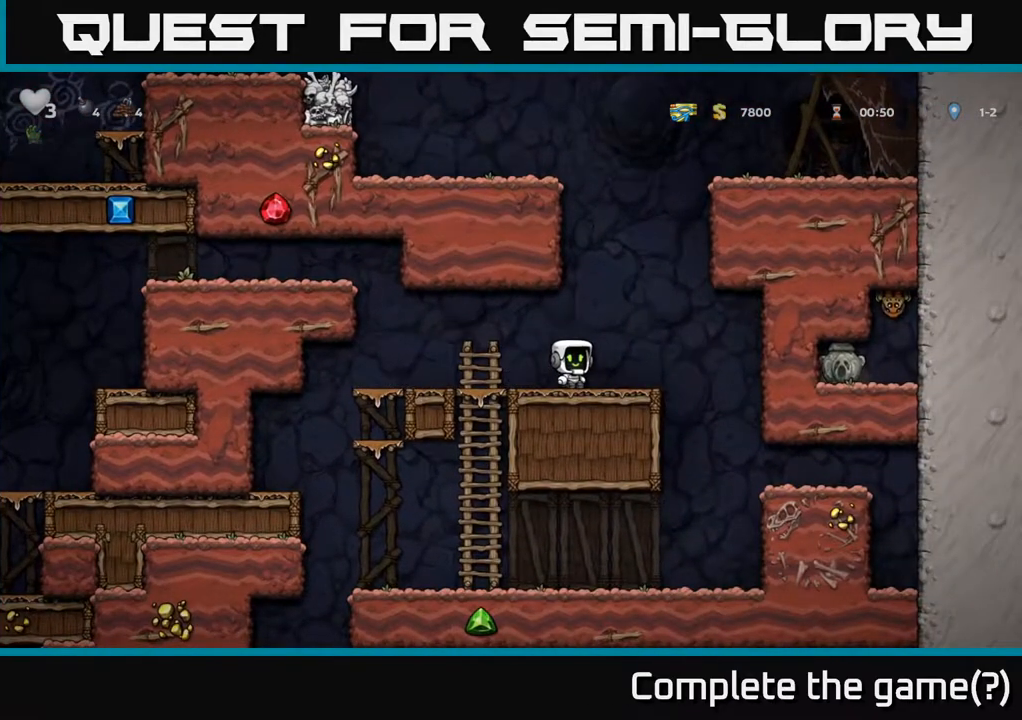
{"dt_ms": 500, "buttons": ["A"], "left_stick": "left", "right_stick": "center", "events": [[100, "left_stick", "left"], [233, "left_stick", "center"], [283, "A", "down"], [433, "left_stick", "left"]]}
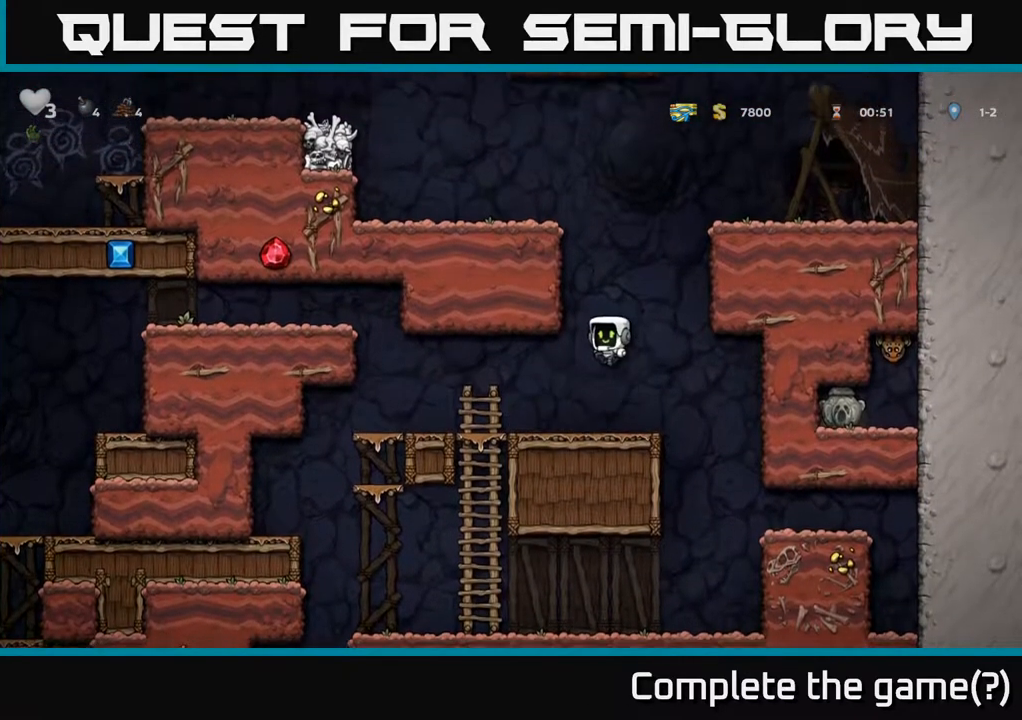
{"dt_ms": 500, "buttons": [], "left_stick": "left", "right_stick": "center", "events": [[133, "A", "up"], [267, "A", "down"], [433, "A", "up"]]}
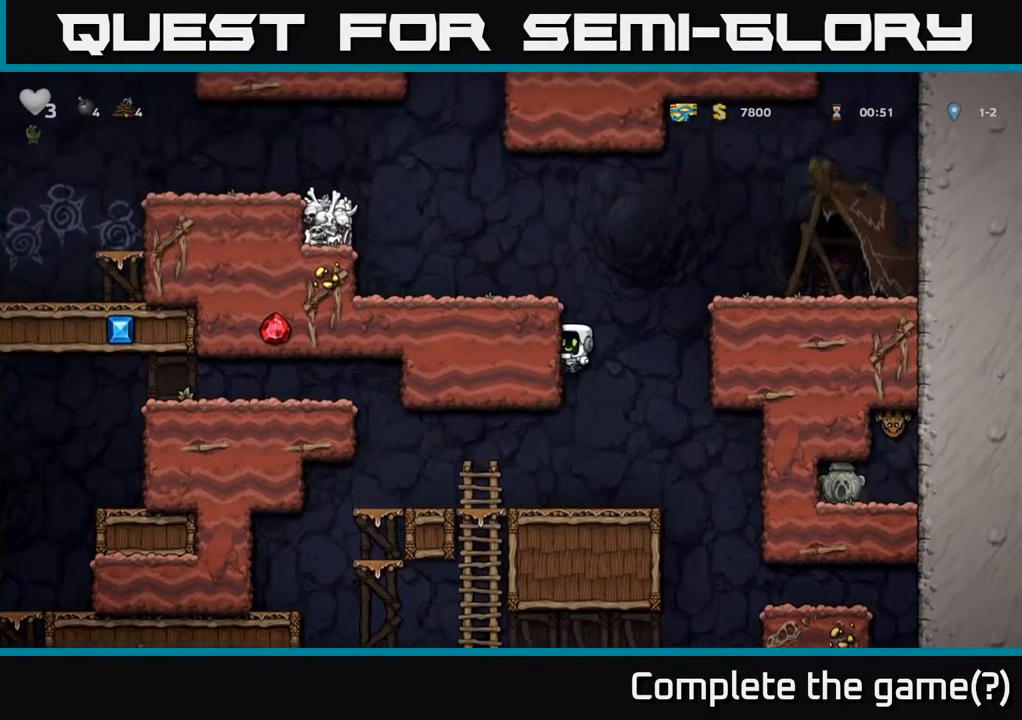
{"dt_ms": 500, "buttons": ["A"], "left_stick": "left", "right_stick": "center", "events": [[100, "A", "down"], [233, "A", "up"], [467, "A", "down"]]}
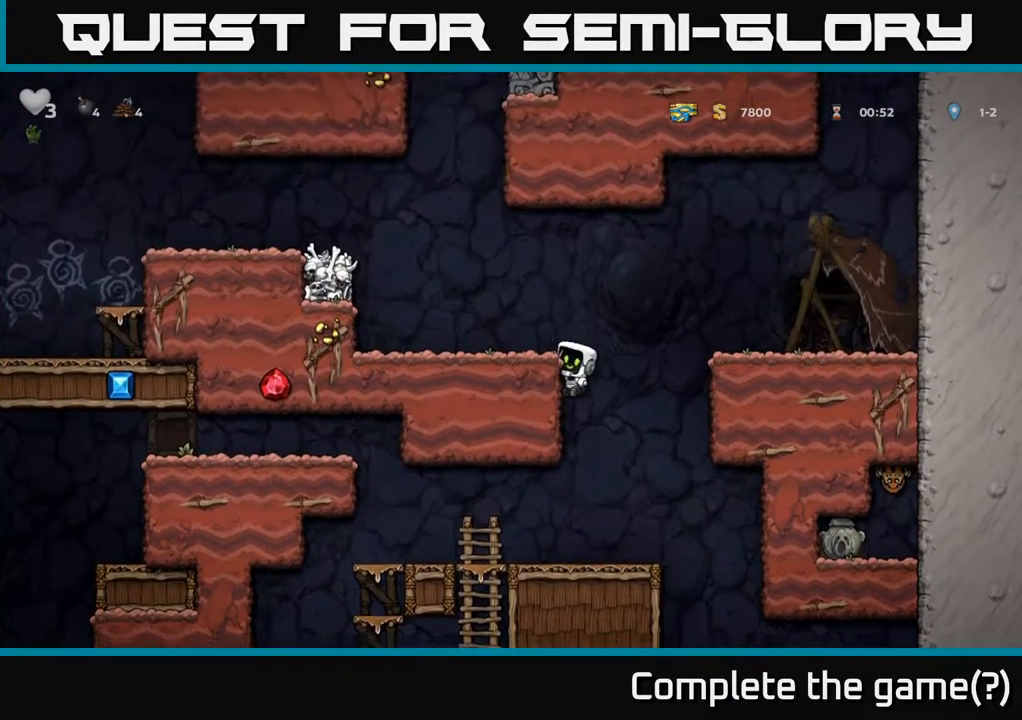
{"dt_ms": 500, "buttons": ["A", "X"], "left_stick": "left", "right_stick": "center", "events": [[83, "A", "up"], [283, "left_stick", "center"], [433, "left_stick", "left"], [450, "A", "down"], [483, "X", "down"]]}
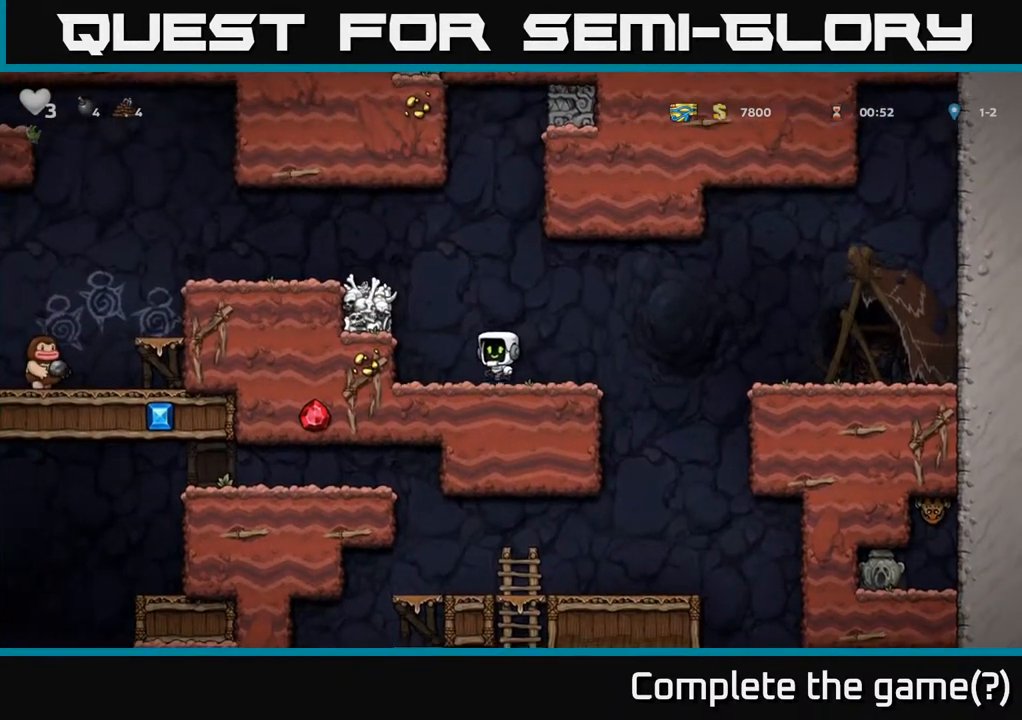
{"dt_ms": 1000, "buttons": [], "left_stick": "left", "right_stick": "center"}
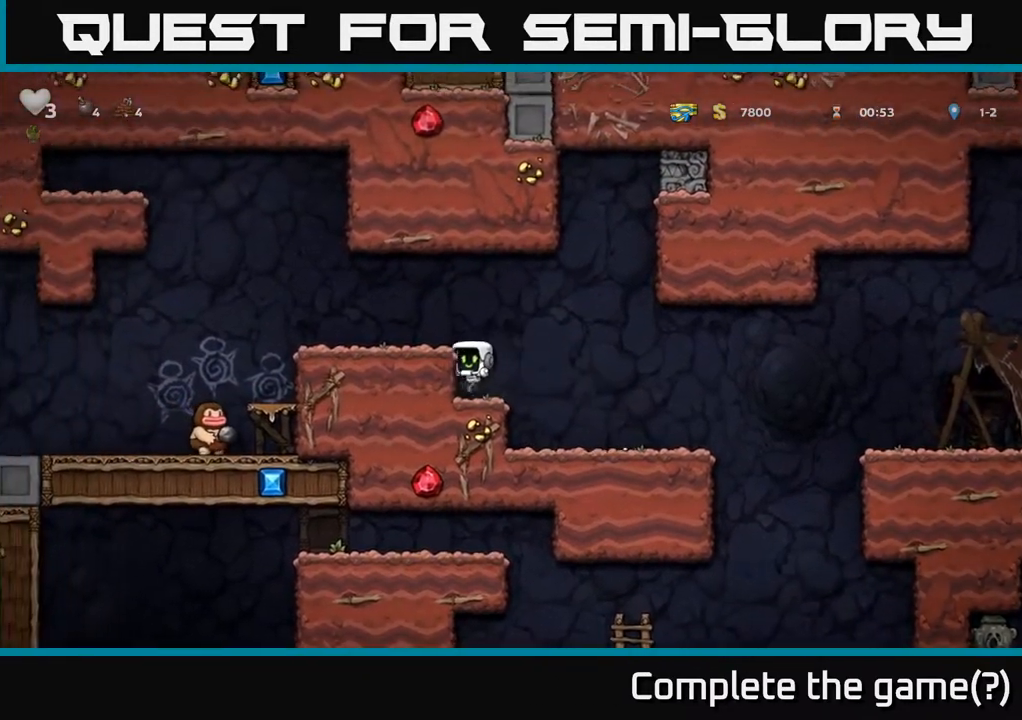
{"dt_ms": 500, "buttons": [], "left_stick": "left", "right_stick": "center", "events": [[83, "A", "down"], [217, "A", "up"], [367, "left_stick", "center"], [483, "left_stick", "left"]]}
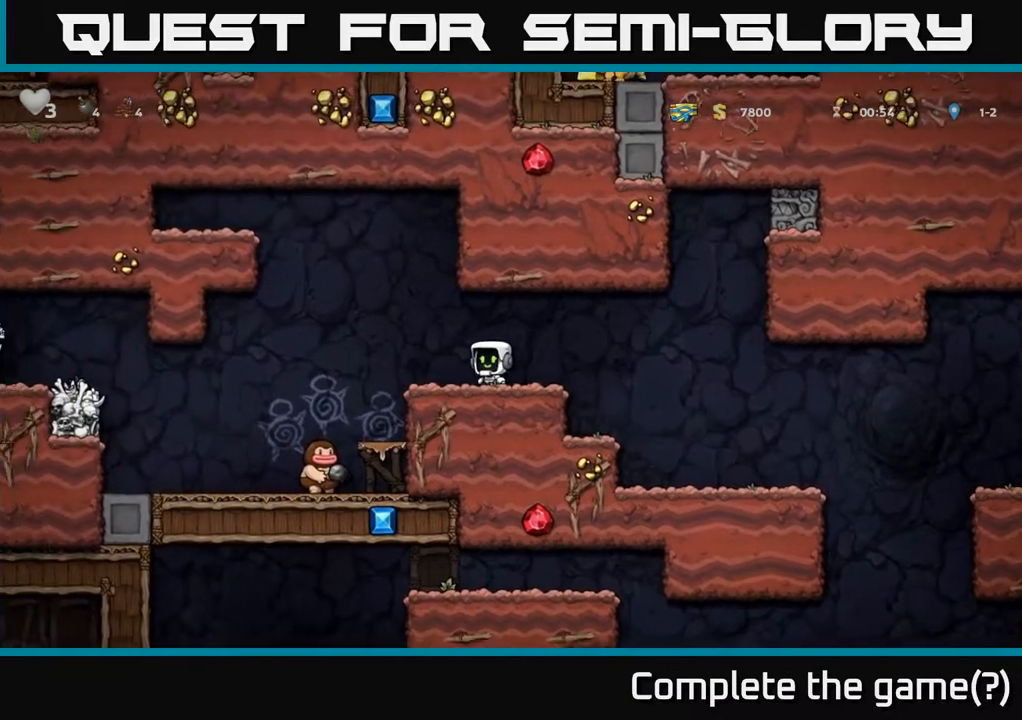
{"dt_ms": 500, "buttons": [], "left_stick": "center", "right_stick": "center", "events": [[17, "A", "down"], [167, "A", "up"], [333, "left_stick", "center"]]}
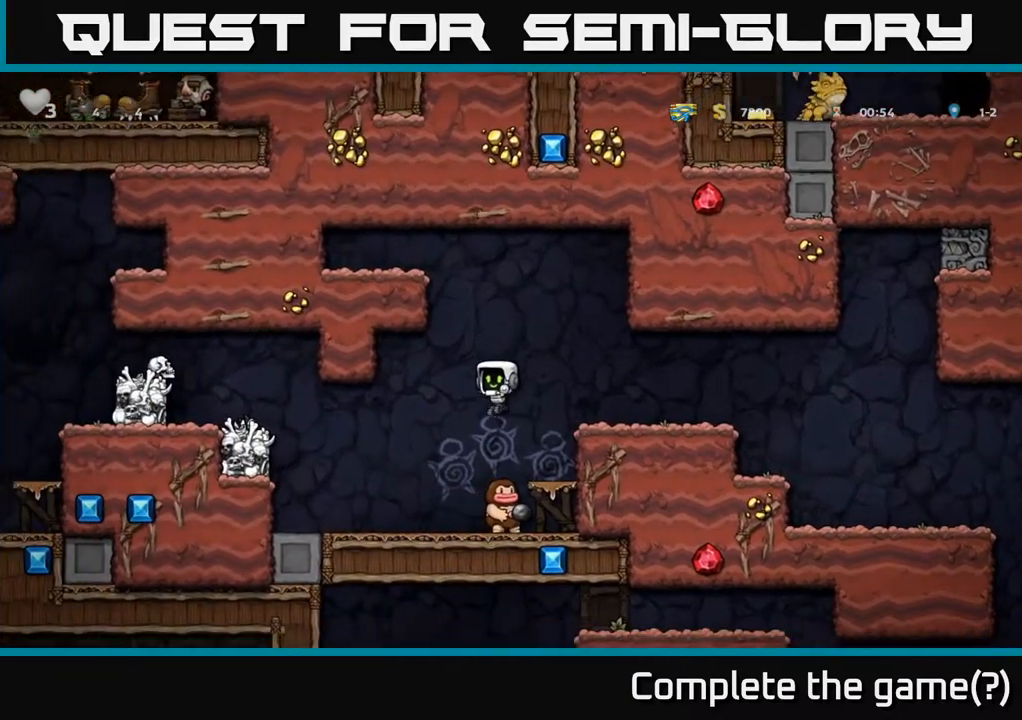
{"dt_ms": 500, "buttons": [], "left_stick": "center", "right_stick": "center", "events": []}